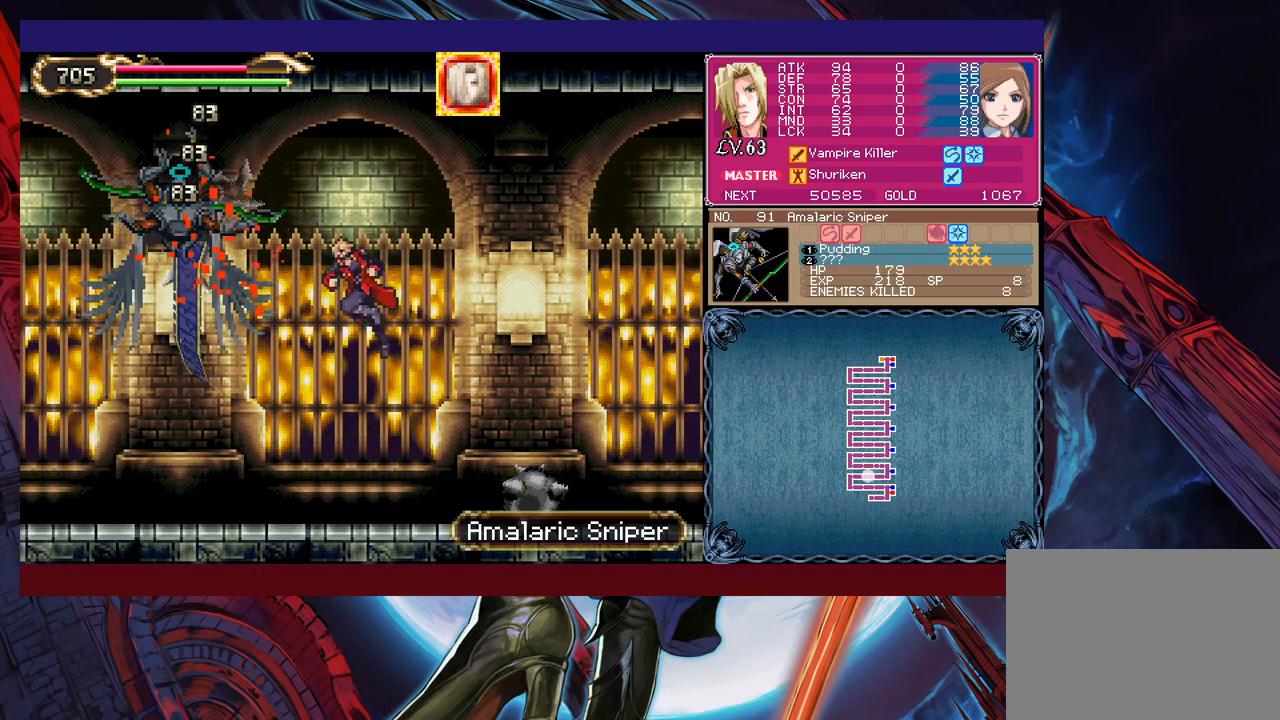
Gameplay with a controller (Xbox layout); each line is a JSON object with the inputs held at the frame after it. "events" lists button and stick changes between this image and that frame as [ms after this image, input, new state], when the widget could be followed in between. Not read: L2 R2 right_stick.
{"buttons": [], "left_stick": "left", "events": [[233, "left_stick", "left"]]}
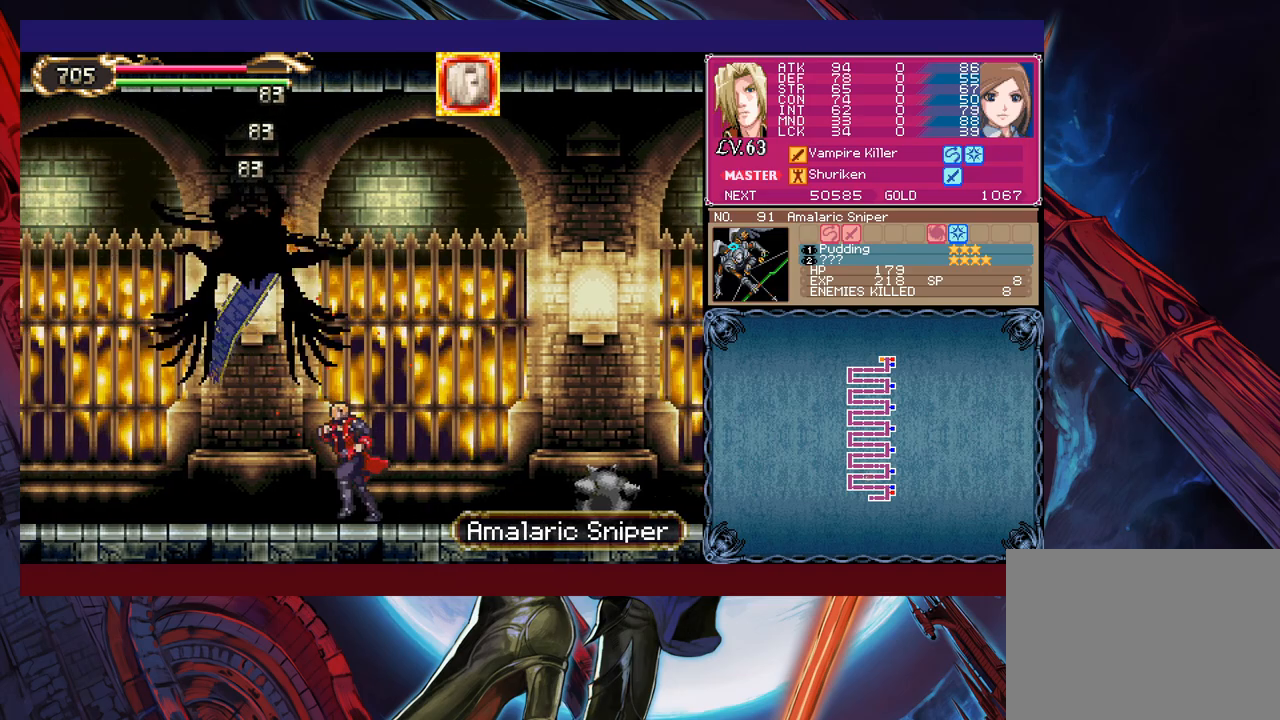
{"buttons": [], "left_stick": "left", "events": []}
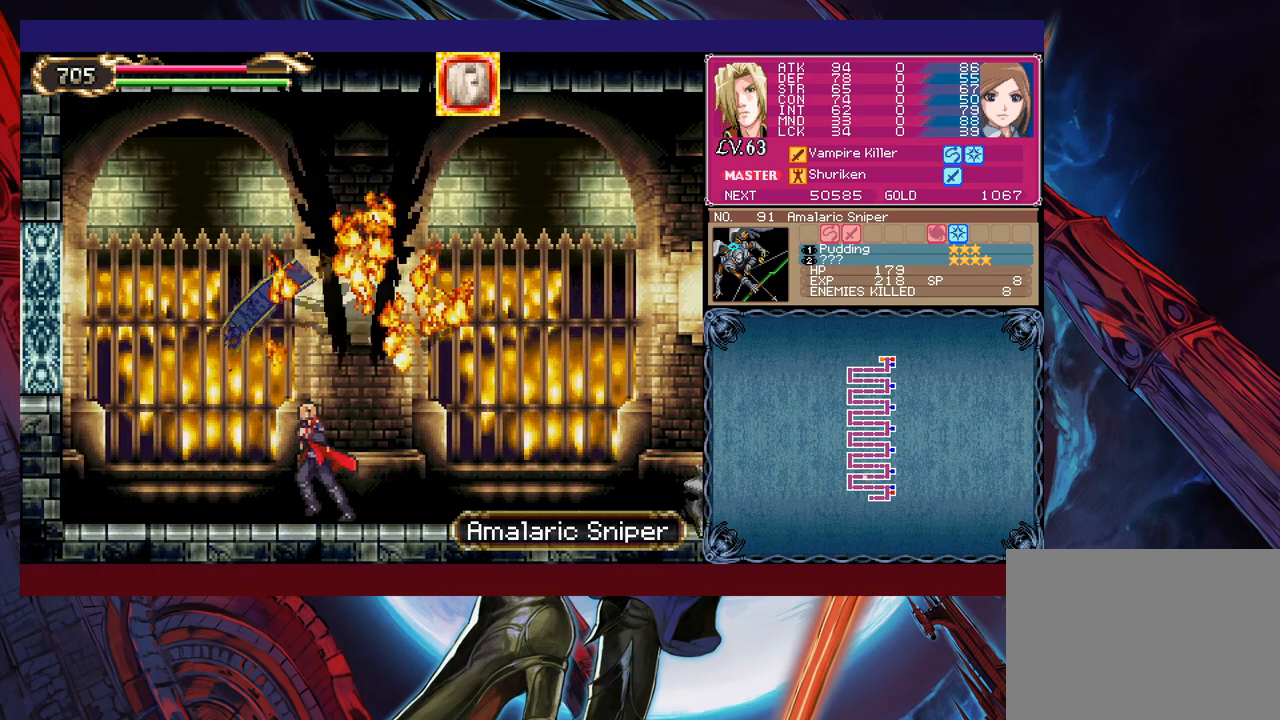
{"buttons": [], "left_stick": "left", "events": []}
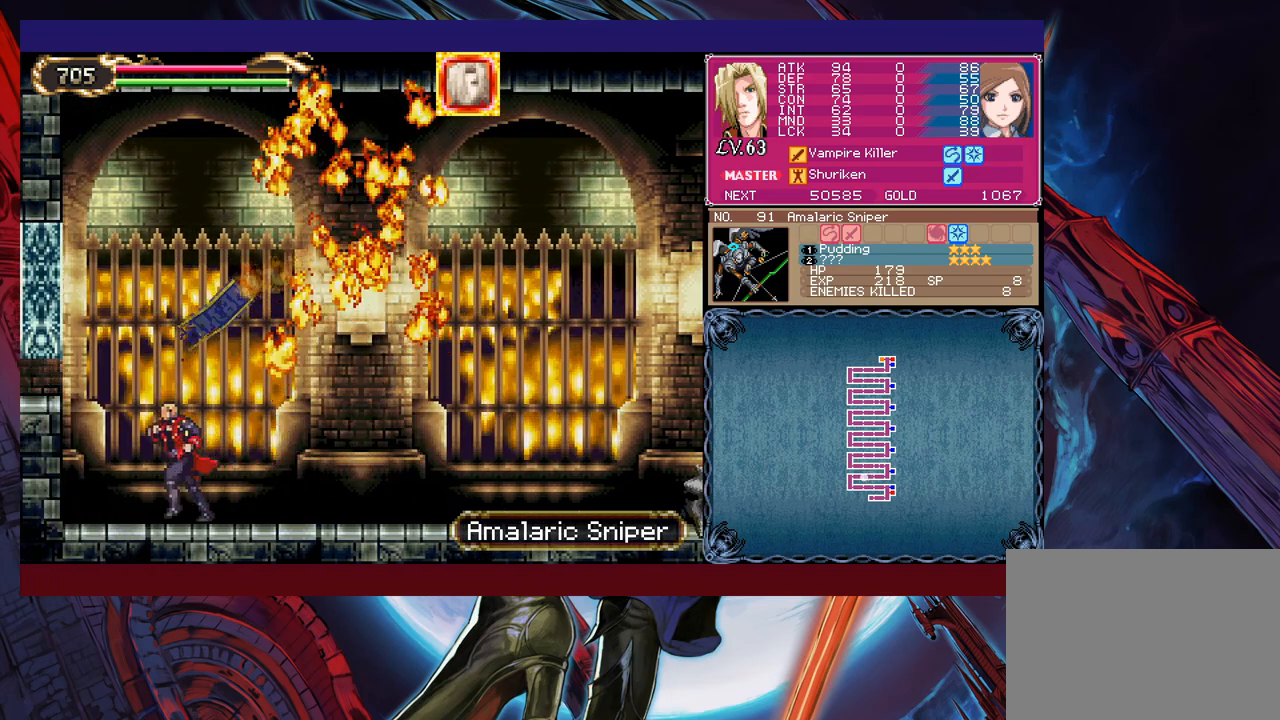
{"buttons": [], "left_stick": "left", "events": []}
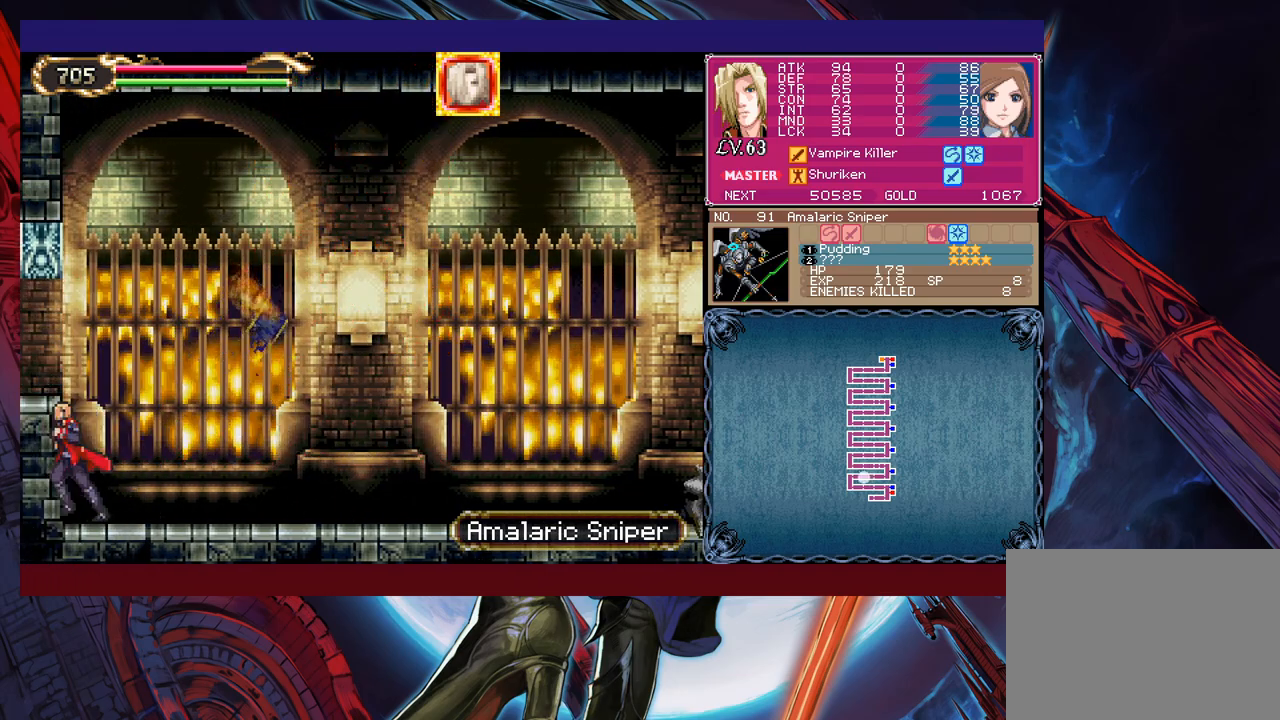
{"buttons": [], "left_stick": "center", "events": [[33, "B", "down"], [200, "B", "up"], [500, "left_stick", "center"]]}
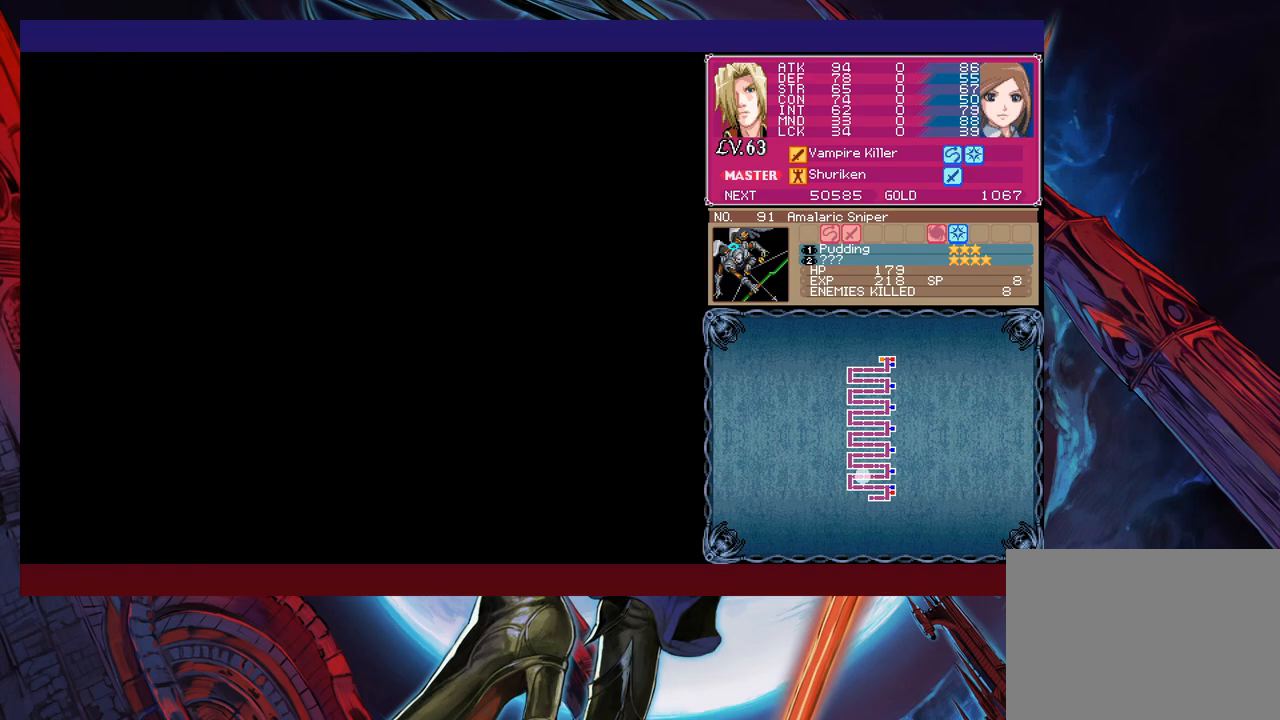
{"buttons": ["B", "Y"], "left_stick": "up-left", "events": [[350, "left_stick", "up-left"], [400, "B", "down"], [400, "Y", "down"]]}
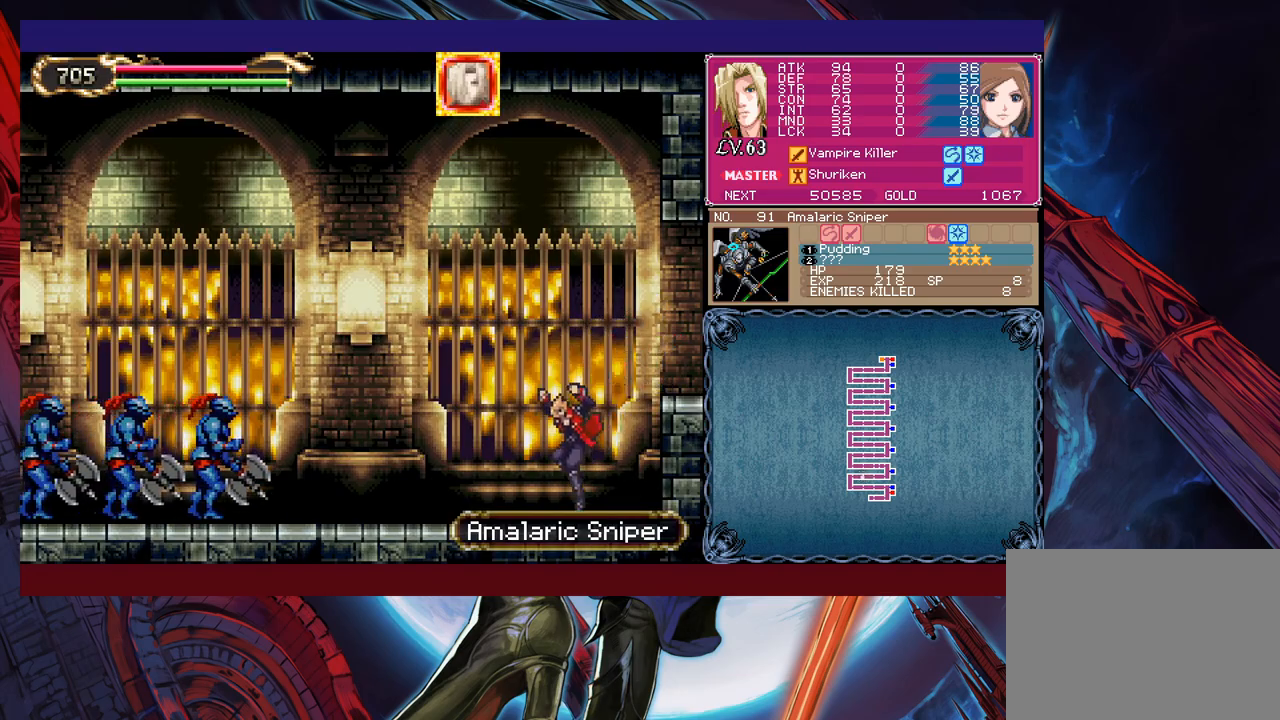
{"buttons": [], "left_stick": "up-left", "events": [[33, "B", "up"], [33, "Y", "up"], [100, "B", "down"], [100, "Y", "down"], [200, "B", "up"], [200, "Y", "up"], [350, "B", "down"], [350, "Y", "down"], [433, "B", "up"], [433, "Y", "up"]]}
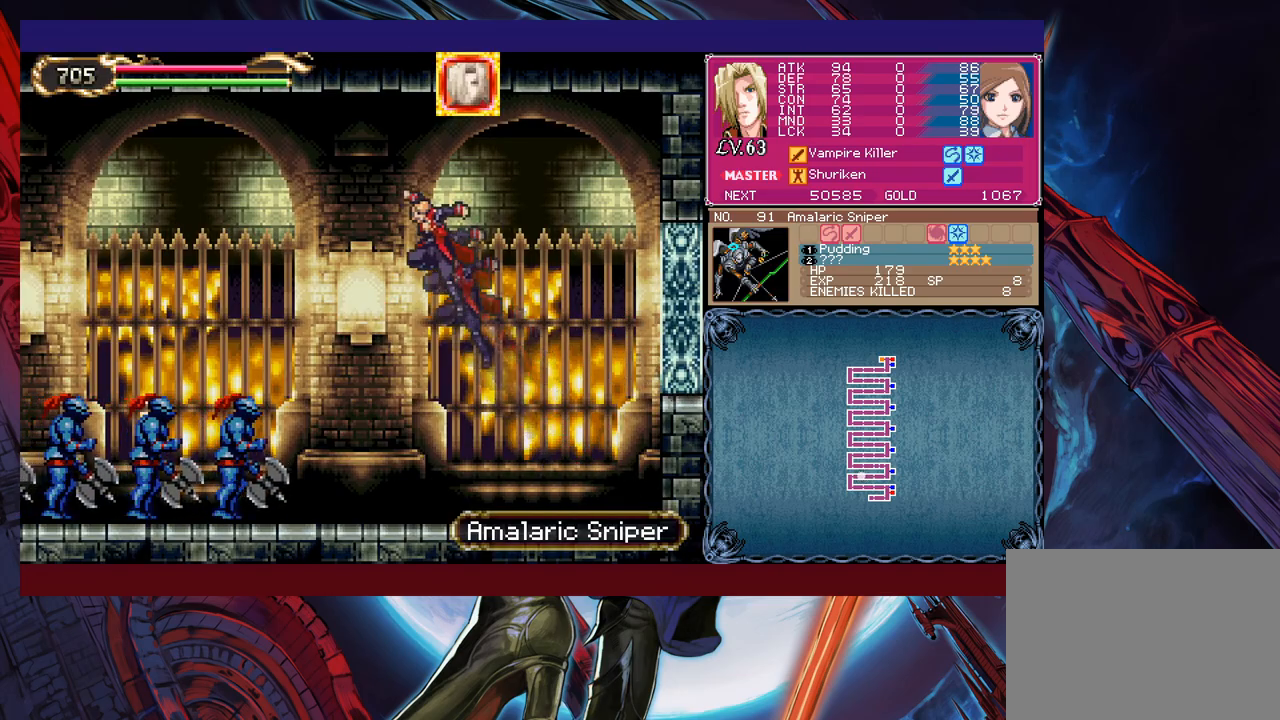
{"buttons": [], "left_stick": "up-left", "events": [[150, "B", "down"], [150, "Y", "down"], [283, "B", "up"], [283, "Y", "up"]]}
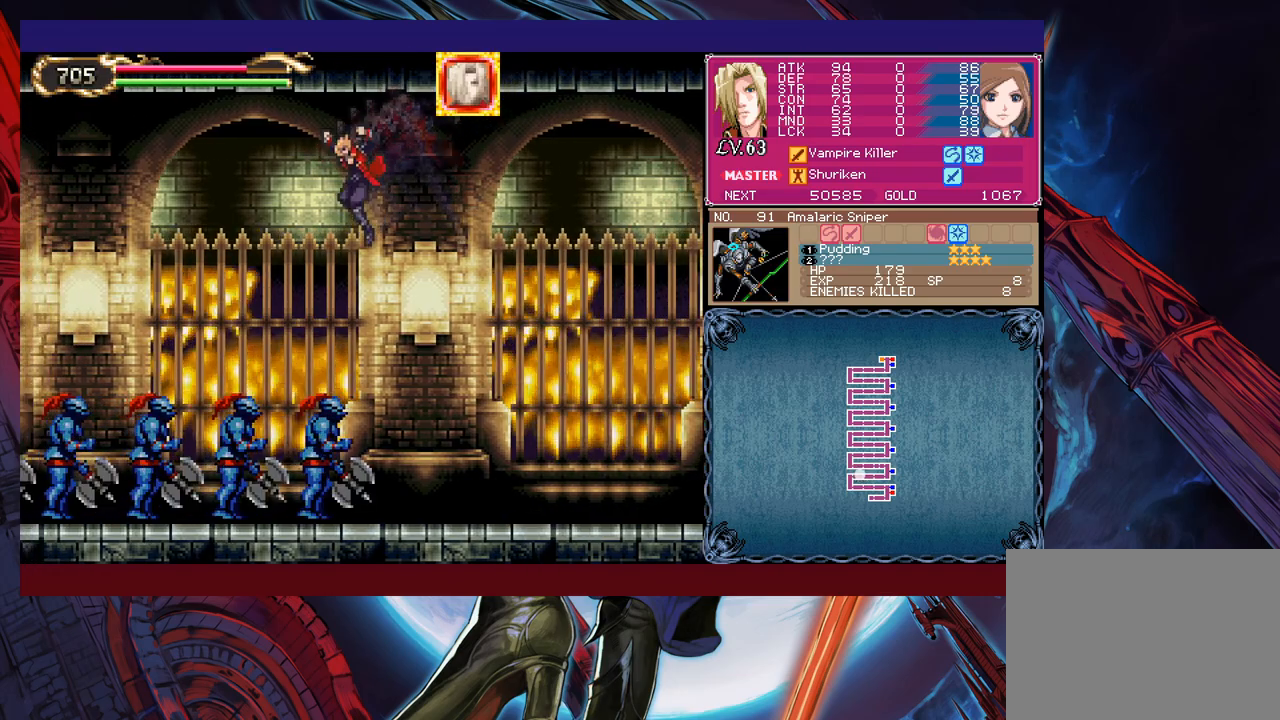
{"buttons": [], "left_stick": "up-left", "events": [[33, "B", "down"], [33, "Y", "down"], [150, "B", "up"], [150, "Y", "up"], [383, "B", "down"], [383, "Y", "down"], [500, "B", "up"], [500, "Y", "up"]]}
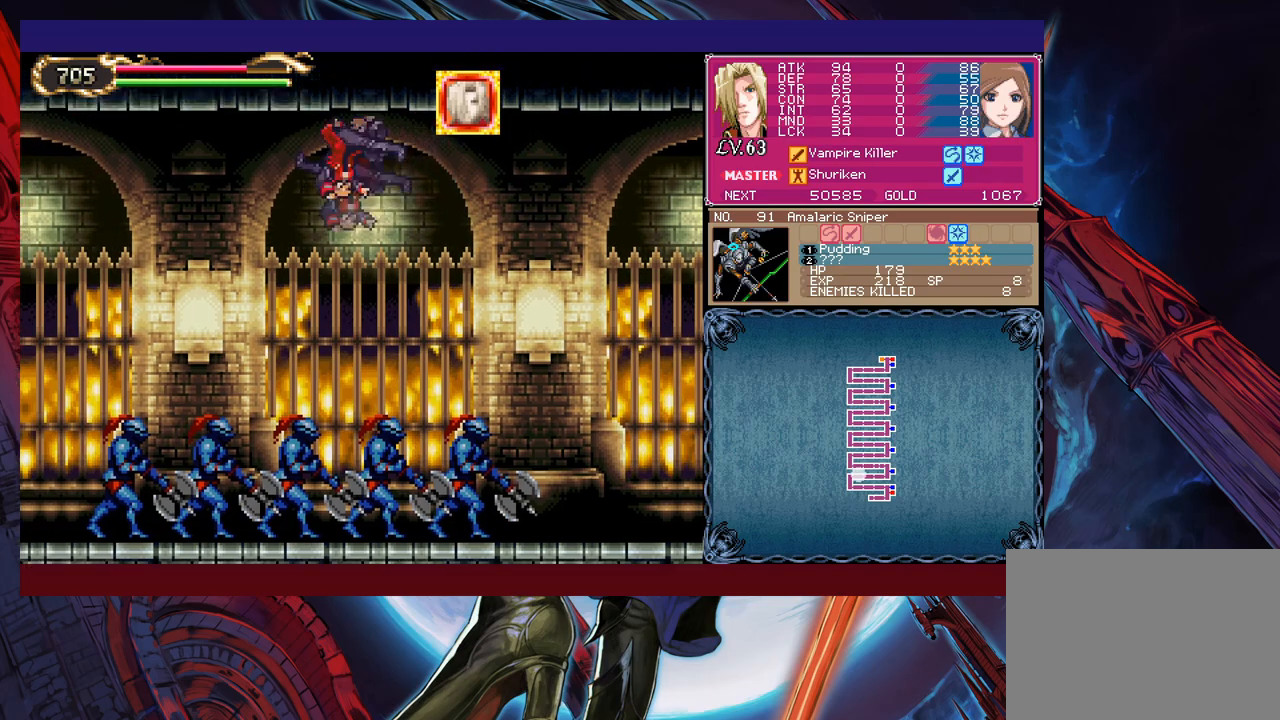
{"buttons": [], "left_stick": "up-left", "events": [[250, "B", "down"], [250, "Y", "down"], [383, "B", "up"], [383, "Y", "up"]]}
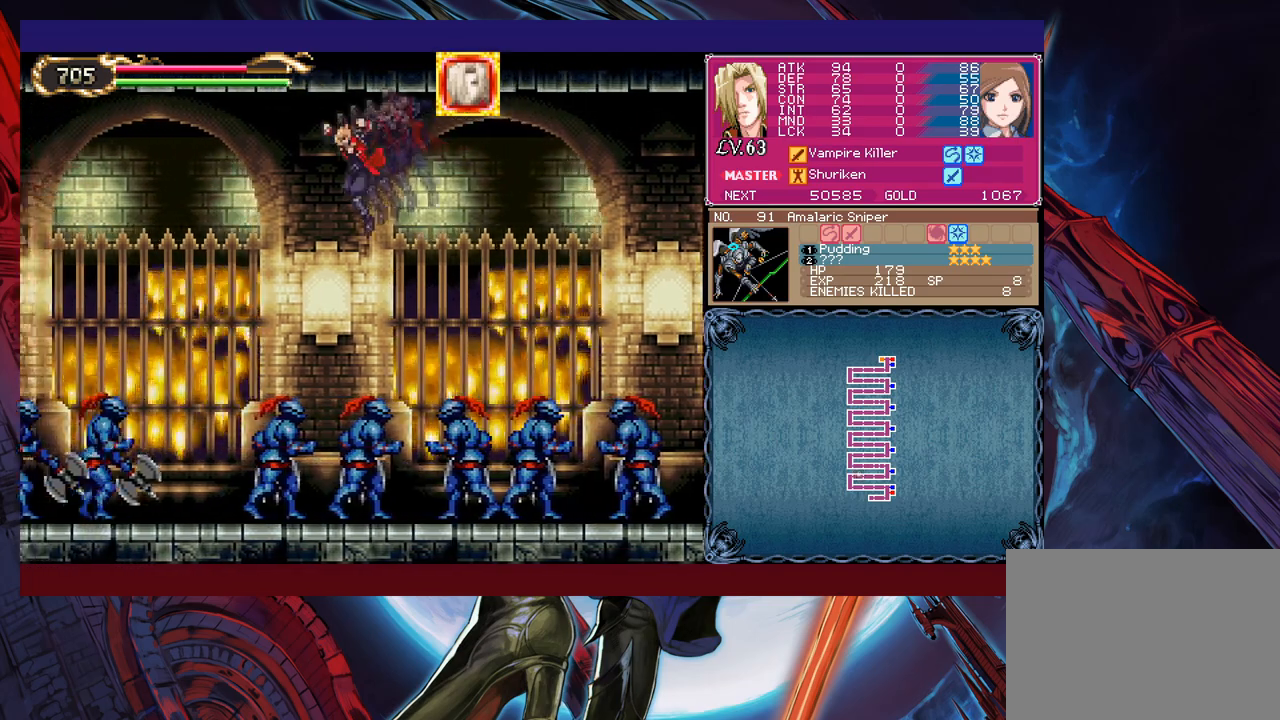
{"buttons": [], "left_stick": "up-left", "events": [[183, "B", "down"], [183, "Y", "down"], [250, "Y", "up"], [283, "B", "up"]]}
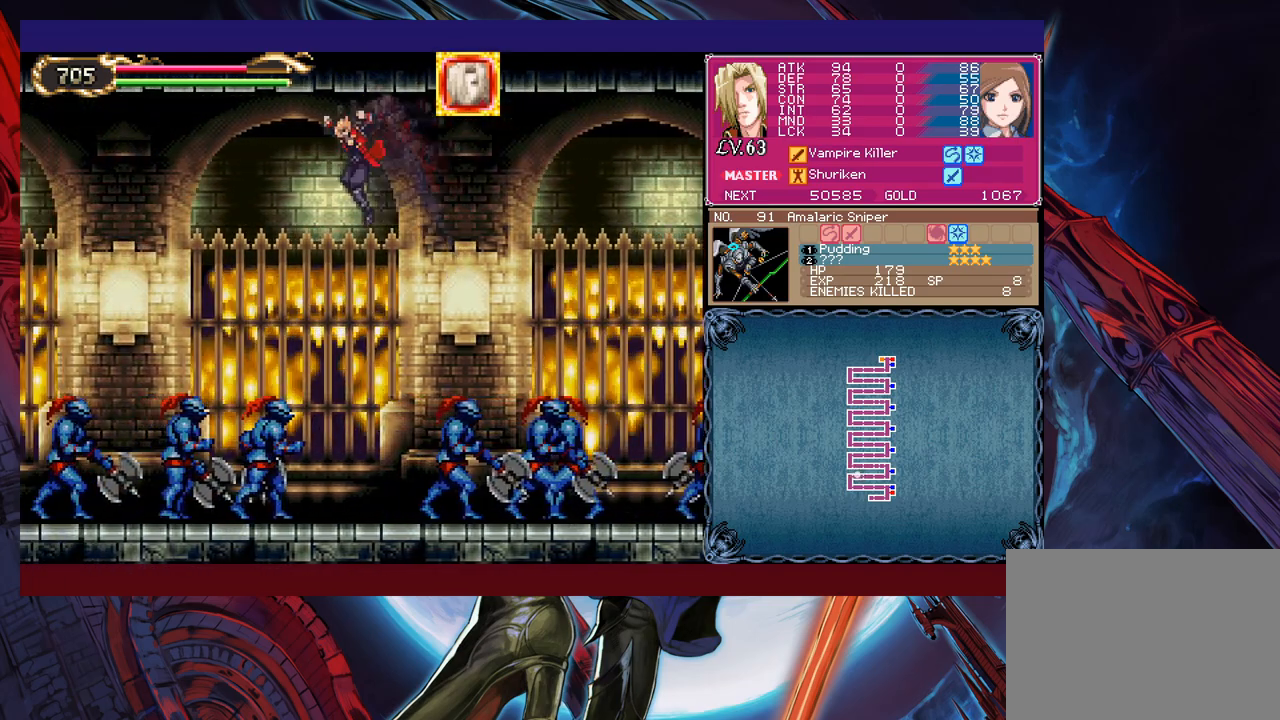
{"buttons": [], "left_stick": "up-left", "events": [[150, "B", "down"], [150, "Y", "down"], [250, "B", "up"], [250, "Y", "up"]]}
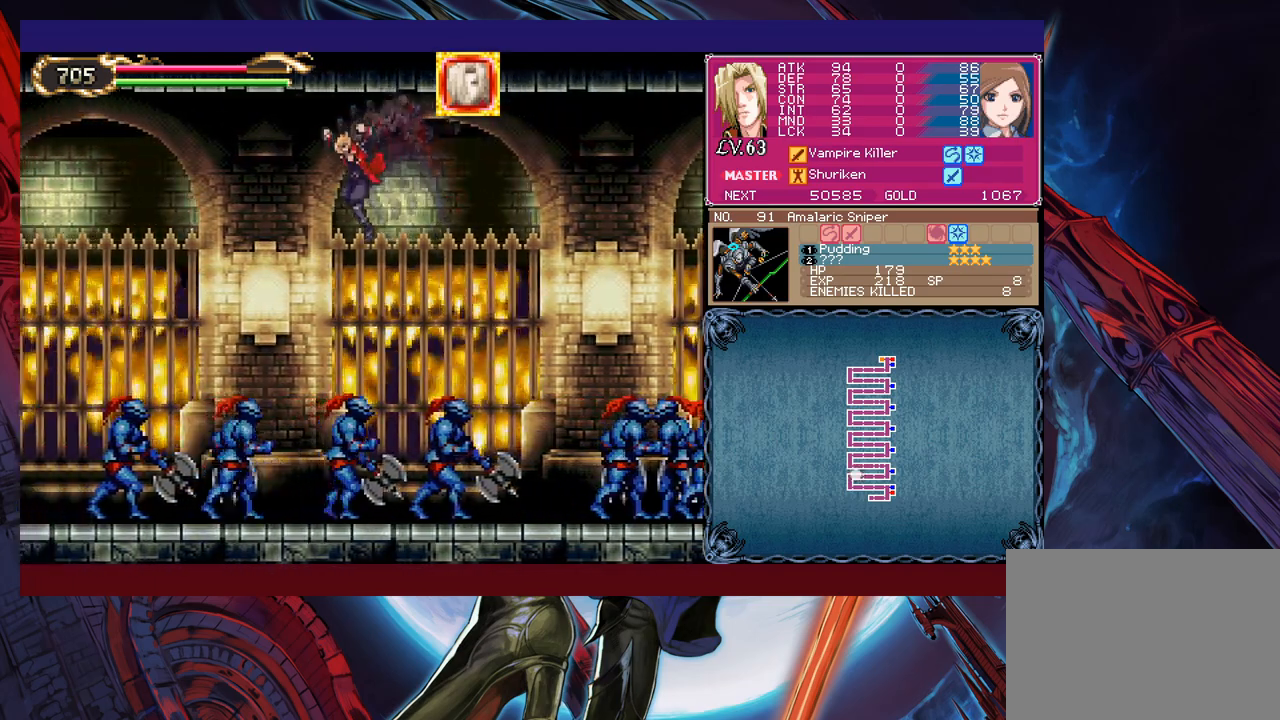
{"buttons": [], "left_stick": "up-left", "events": [[150, "B", "down"], [150, "Y", "down"], [250, "B", "up"], [250, "Y", "up"]]}
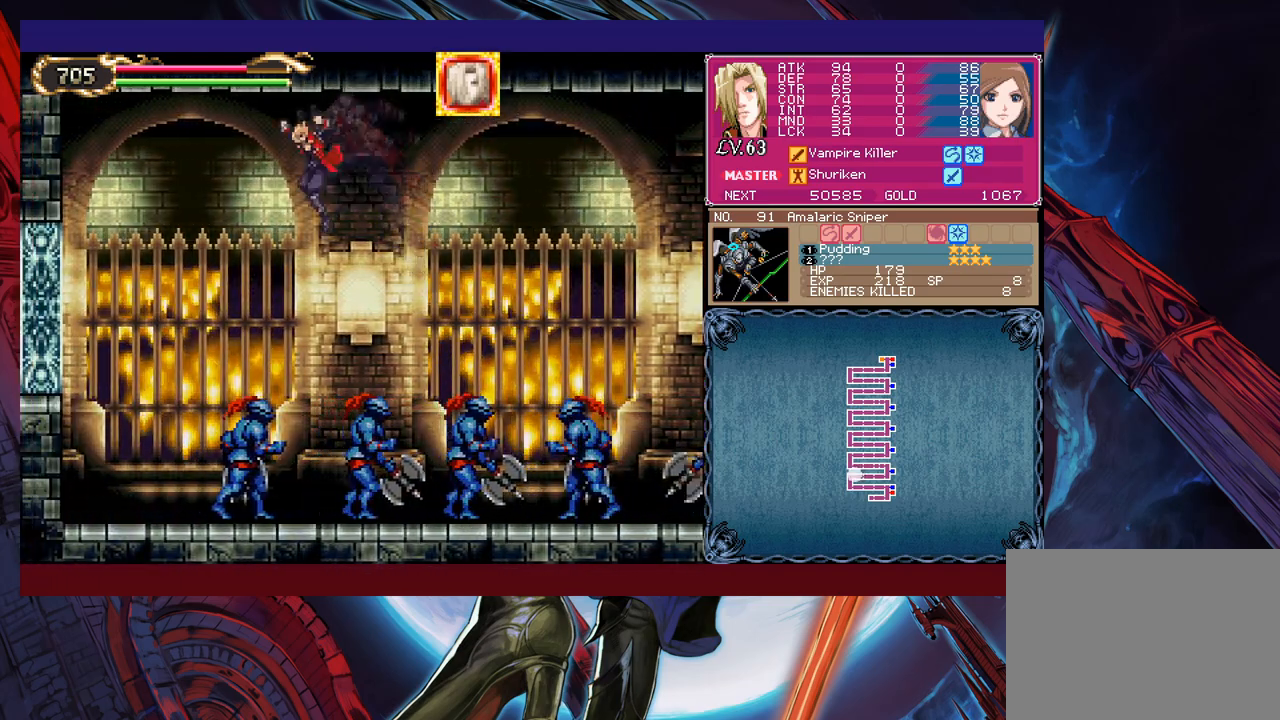
{"buttons": [], "left_stick": "up-right", "events": [[183, "B", "down"], [183, "Y", "down"], [250, "B", "up"], [250, "Y", "up"], [400, "left_stick", "up-right"]]}
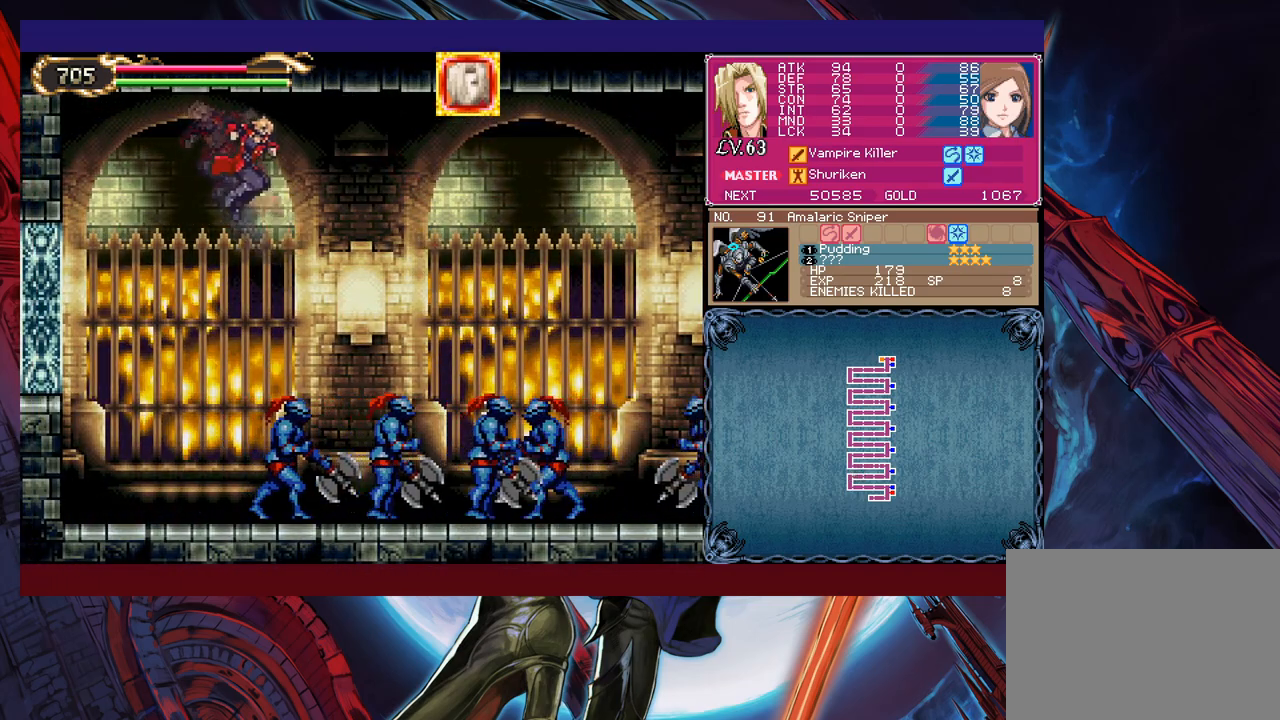
{"buttons": [], "left_stick": "up-right", "events": [[250, "B", "down"], [250, "Y", "down"], [350, "B", "up"], [350, "Y", "up"]]}
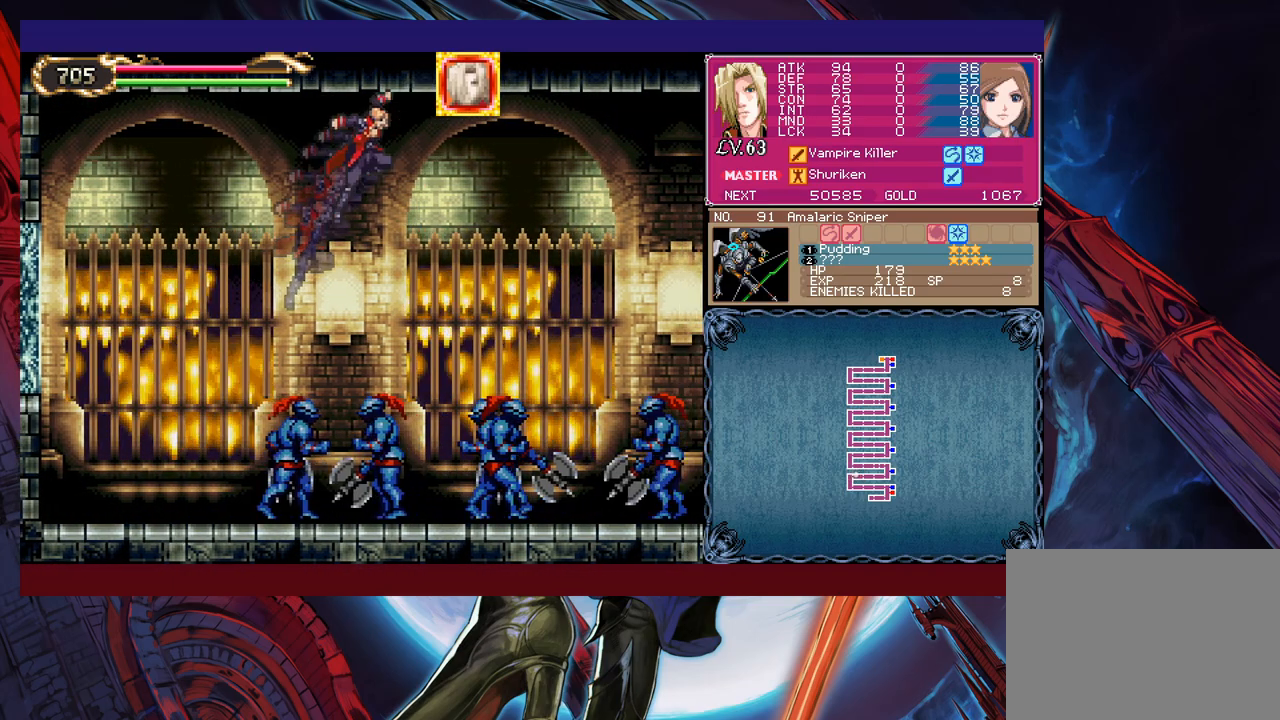
{"buttons": ["B", "Y"], "left_stick": "up-right", "events": [[450, "B", "down"], [450, "Y", "down"]]}
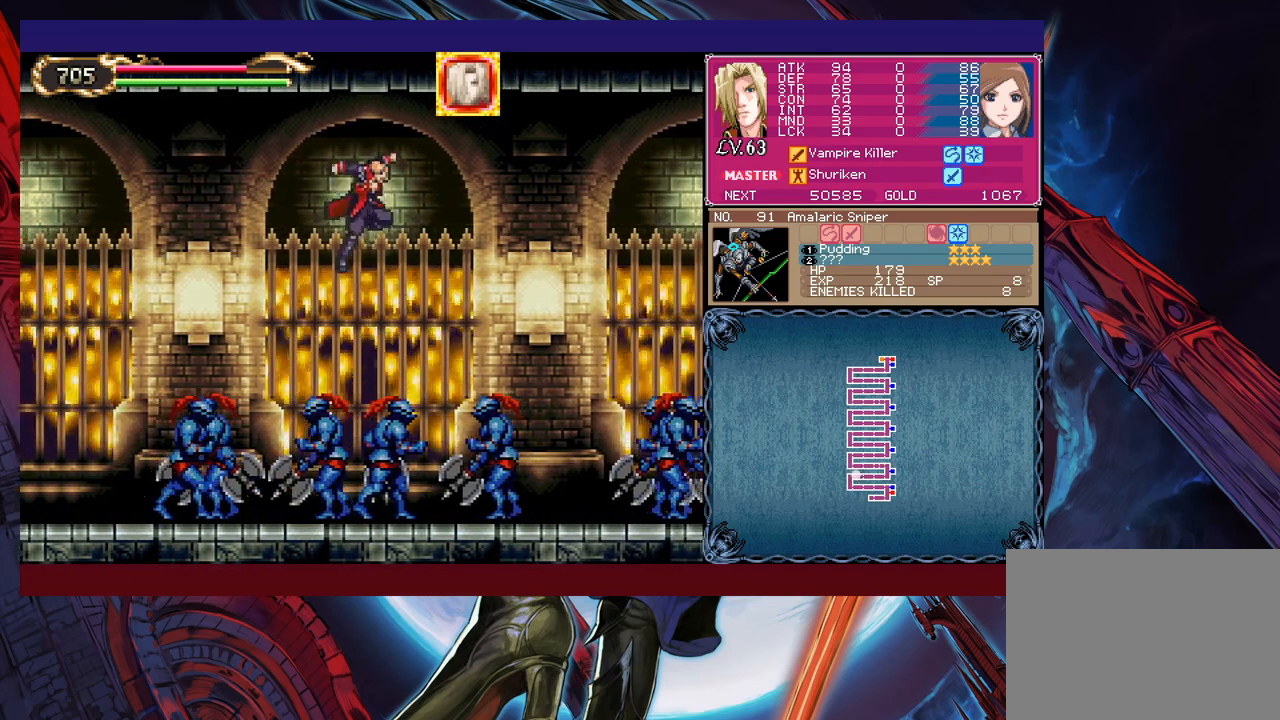
{"buttons": [], "left_stick": "up-right", "events": [[50, "B", "up"], [50, "Y", "up"]]}
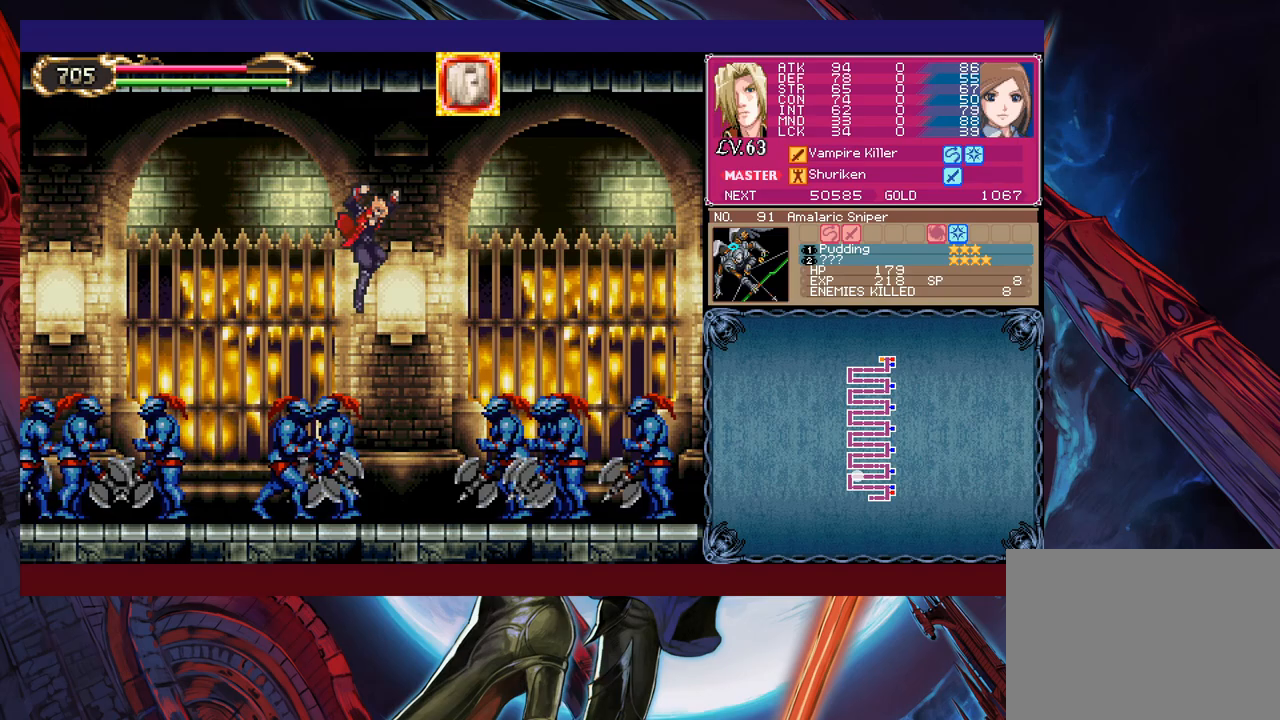
{"buttons": [], "left_stick": "up-right", "events": [[33, "B", "down"], [50, "Y", "down"], [150, "B", "up"], [150, "Y", "up"]]}
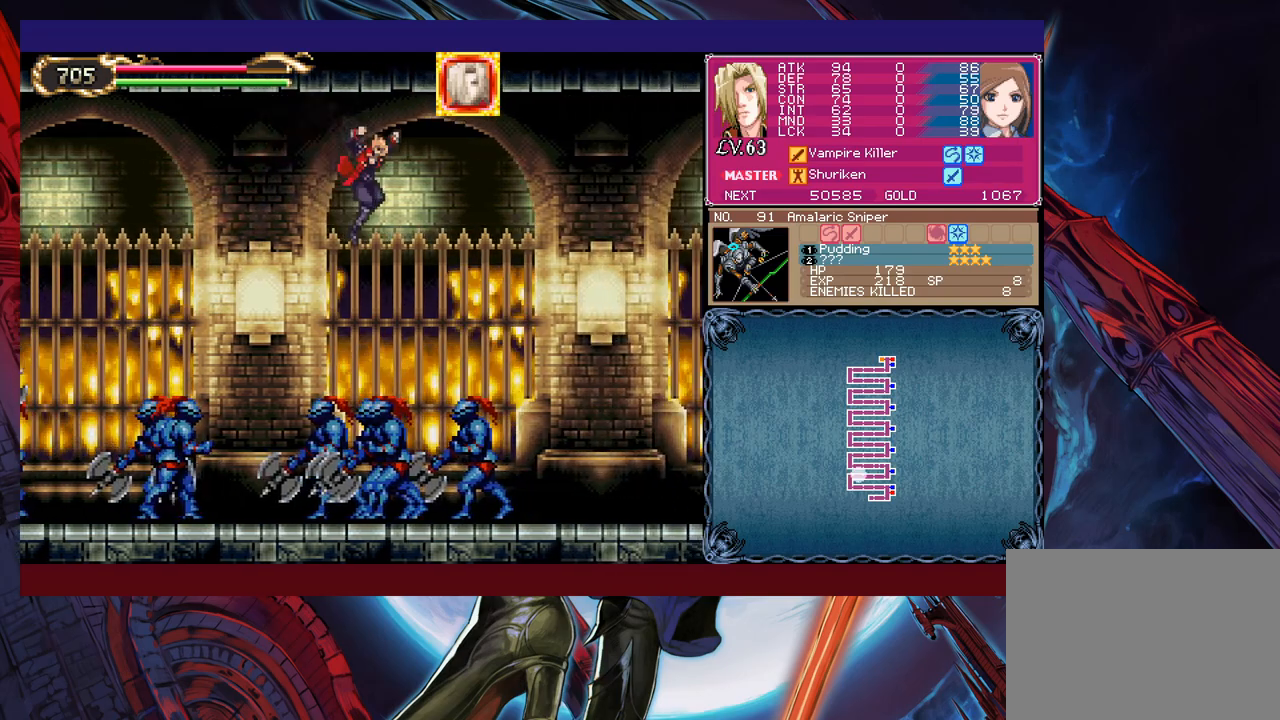
{"buttons": [], "left_stick": "up-right", "events": [[150, "B", "down"], [150, "Y", "down"], [250, "Y", "up"], [283, "B", "up"]]}
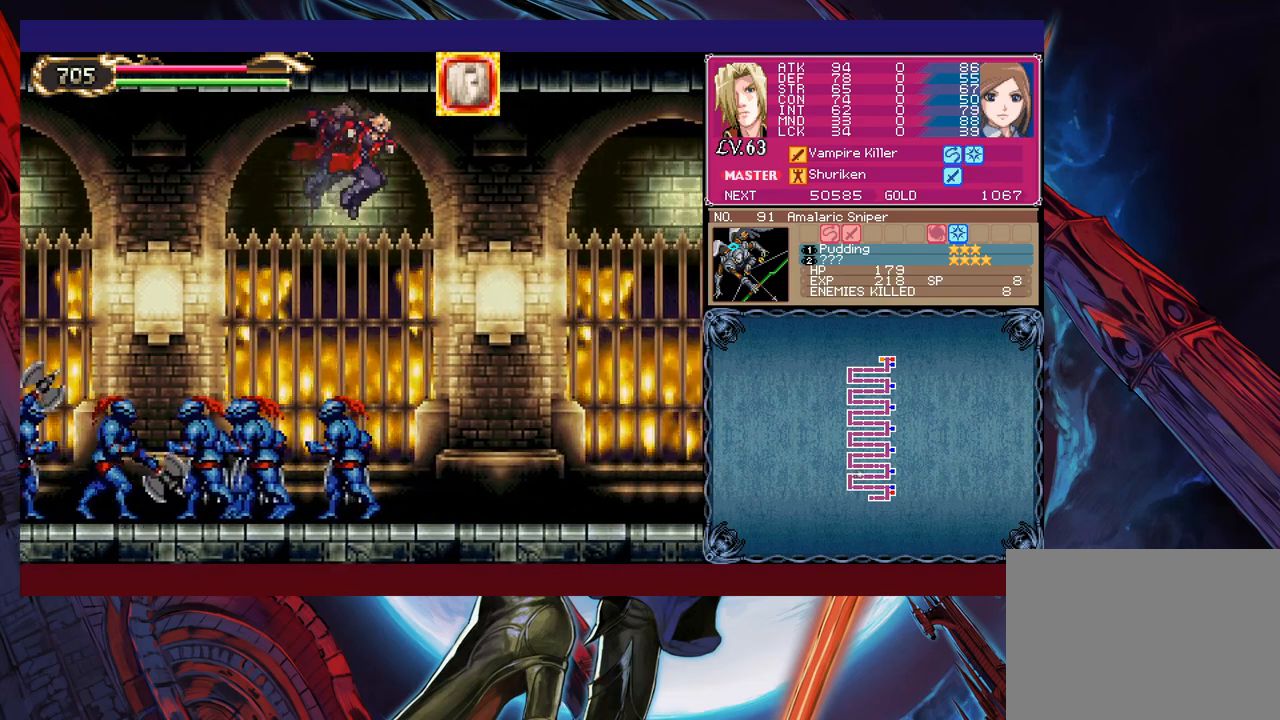
{"buttons": [], "left_stick": "up-left", "events": [[100, "left_stick", "up-left"], [300, "B", "down"], [300, "Y", "down"], [383, "B", "up"], [383, "Y", "up"]]}
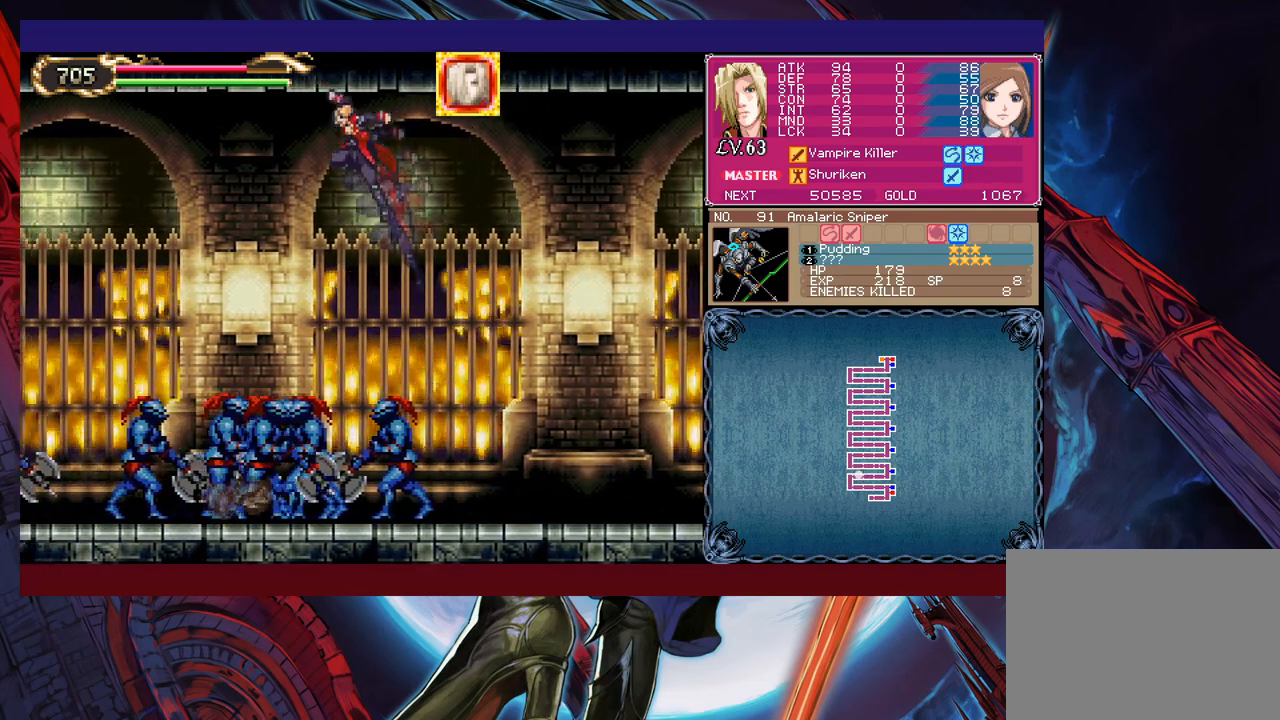
{"buttons": ["B", "Y"], "left_stick": "up-left", "events": [[450, "B", "down"], [450, "Y", "down"]]}
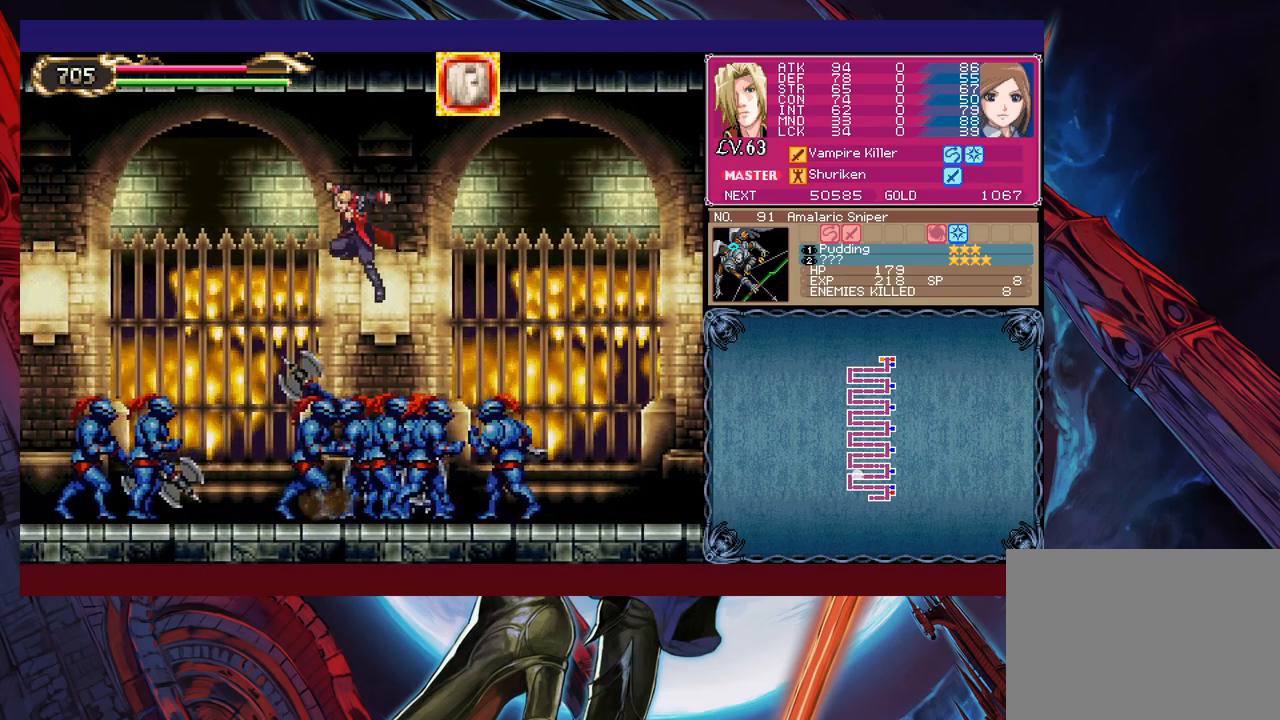
{"buttons": [], "left_stick": "up-left", "events": [[50, "Y", "up"], [83, "B", "up"]]}
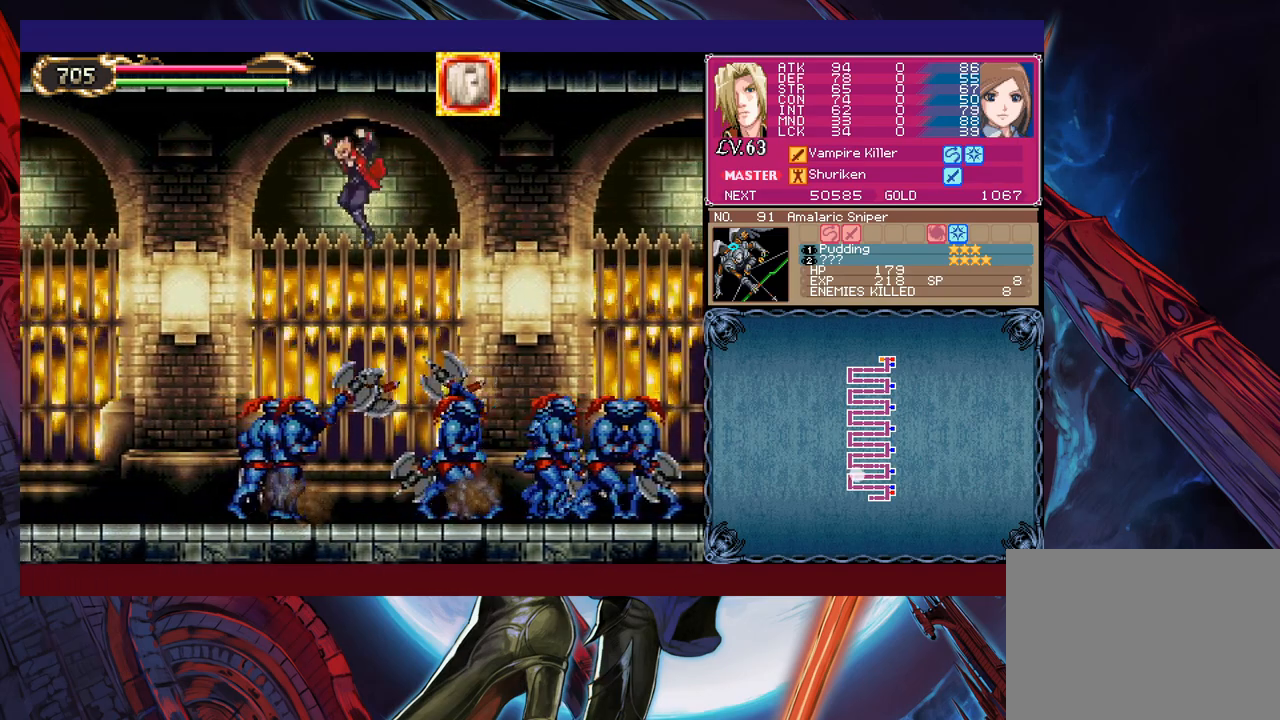
{"buttons": [], "left_stick": "up-left", "events": [[100, "B", "down"], [100, "Y", "down"], [200, "B", "up"], [200, "Y", "up"]]}
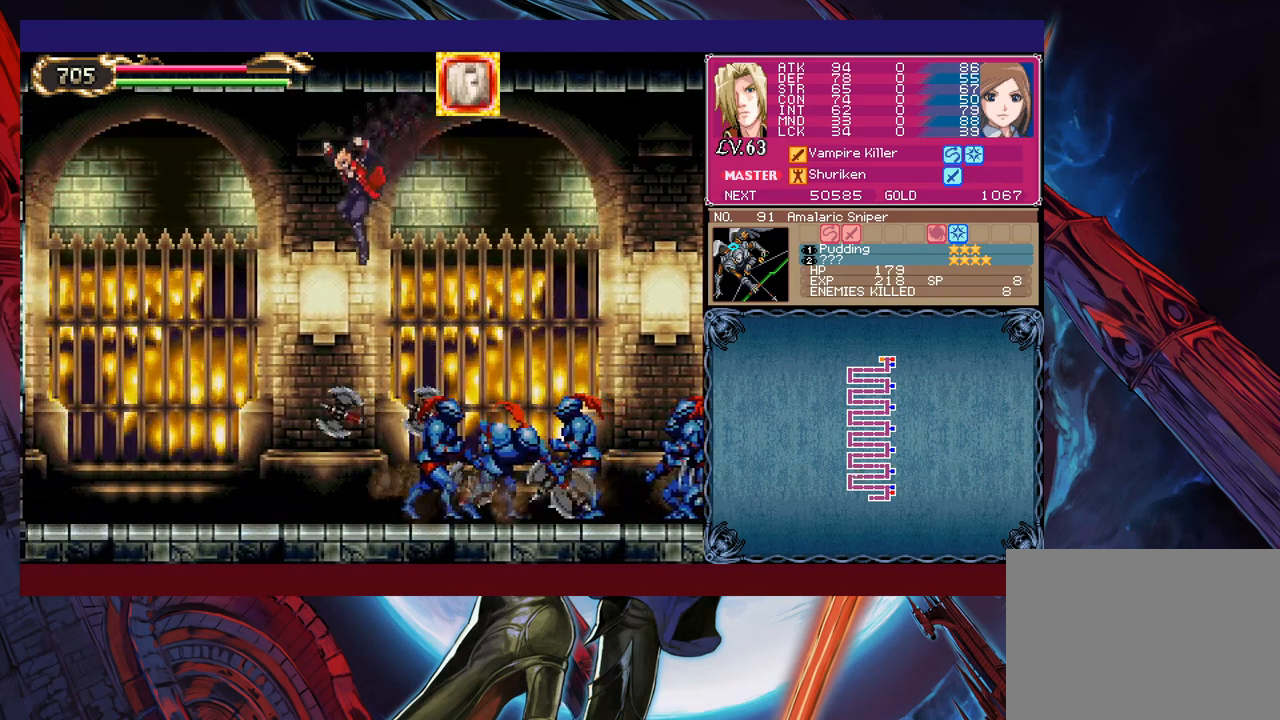
{"buttons": [], "left_stick": "up-left", "events": [[183, "B", "down"], [200, "Y", "down"], [300, "B", "up"], [300, "Y", "up"]]}
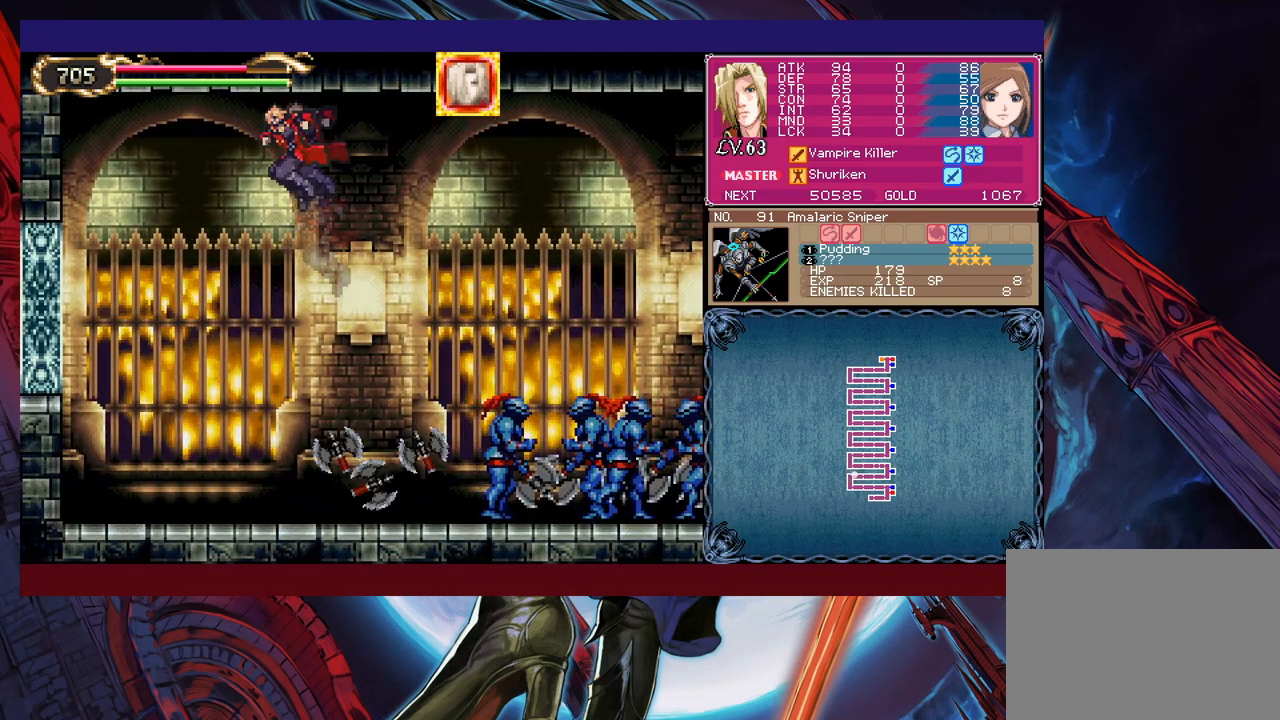
{"buttons": ["B"], "left_stick": "up-right", "events": [[300, "left_stick", "up-right"], [400, "B", "down"], [400, "Y", "down"], [500, "Y", "up"]]}
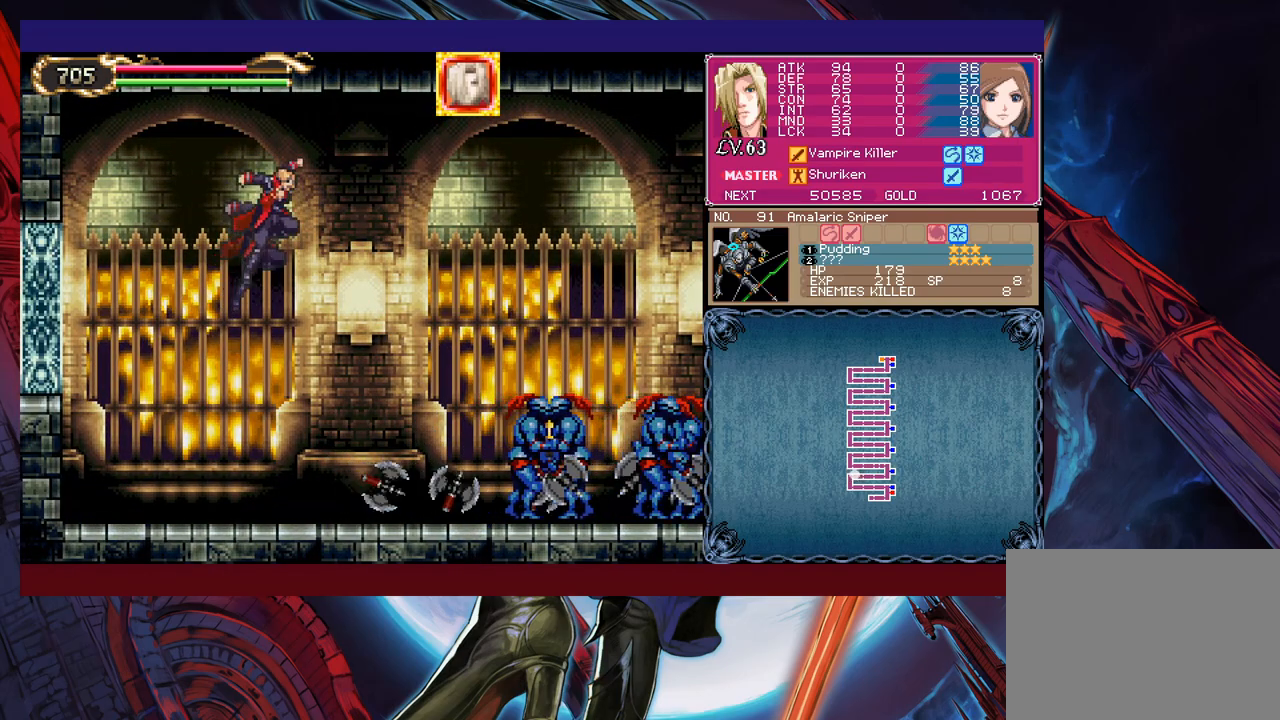
{"buttons": [], "left_stick": "up-right", "events": [[33, "B", "up"]]}
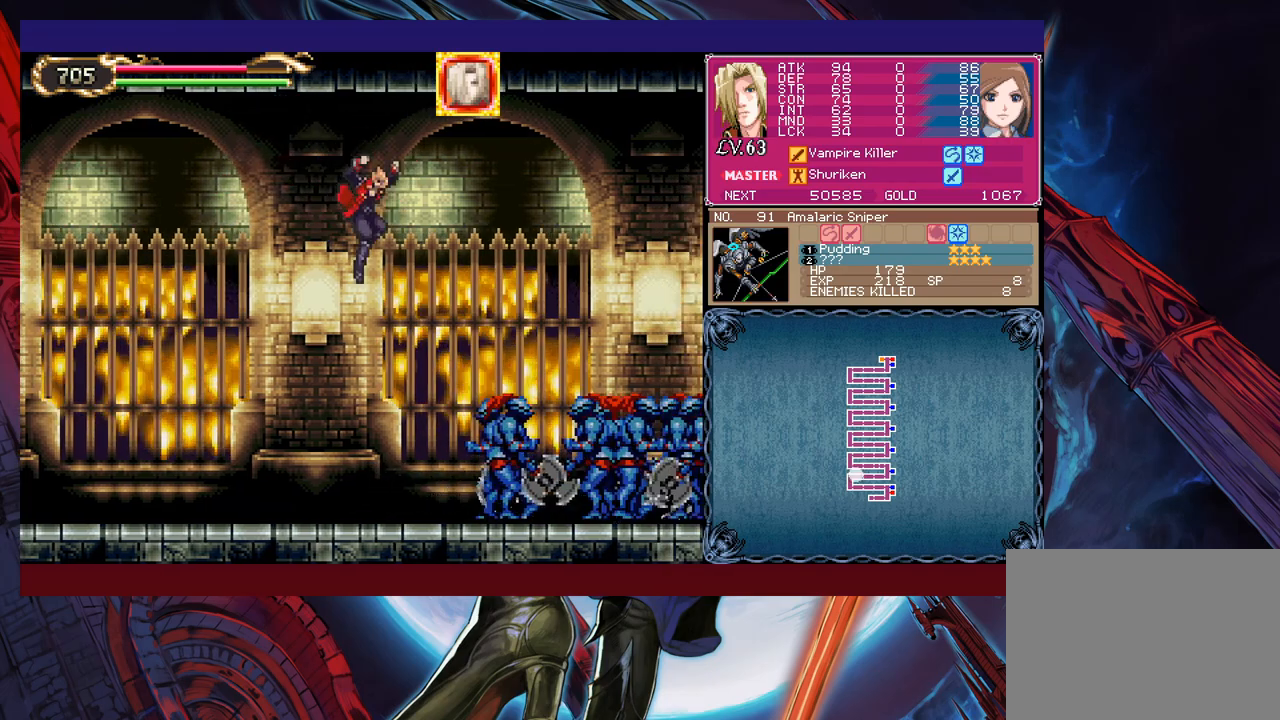
{"buttons": [], "left_stick": "up-right", "events": [[100, "B", "down"], [100, "Y", "down"], [200, "Y", "up"], [233, "B", "up"]]}
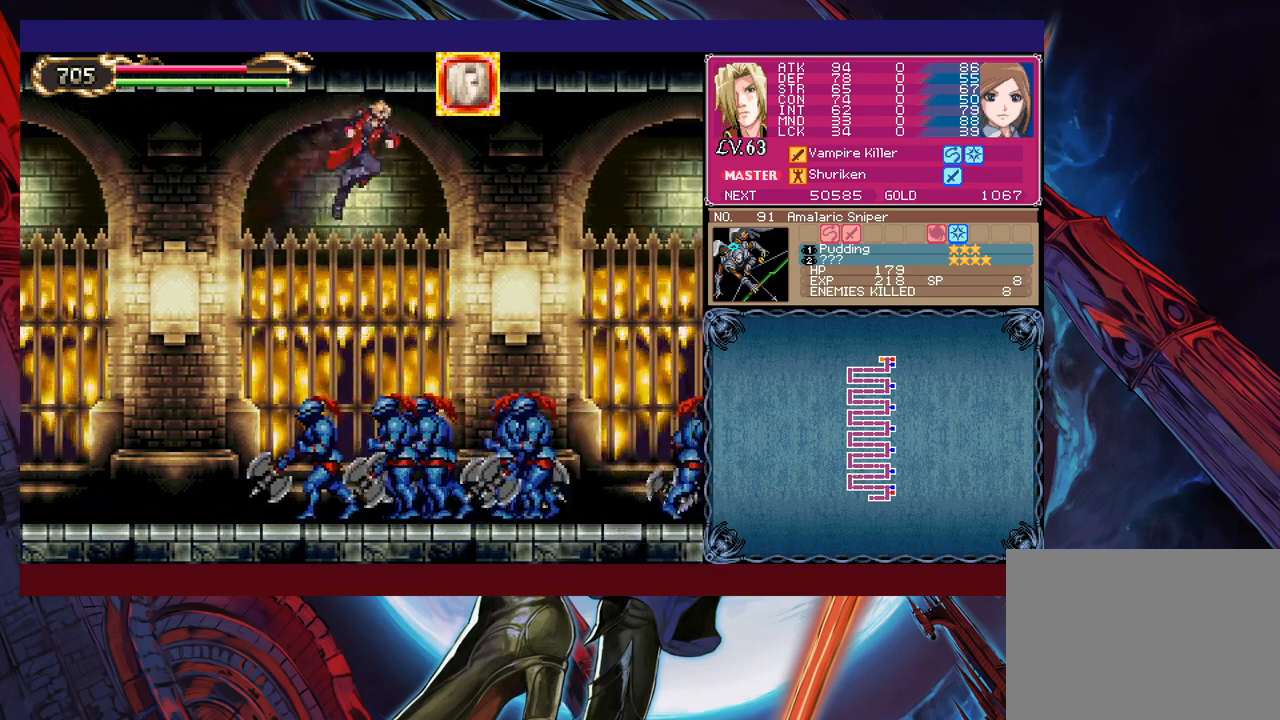
{"buttons": [], "left_stick": "up-right", "events": [[333, "B", "down"], [333, "Y", "down"], [450, "B", "up"], [450, "Y", "up"]]}
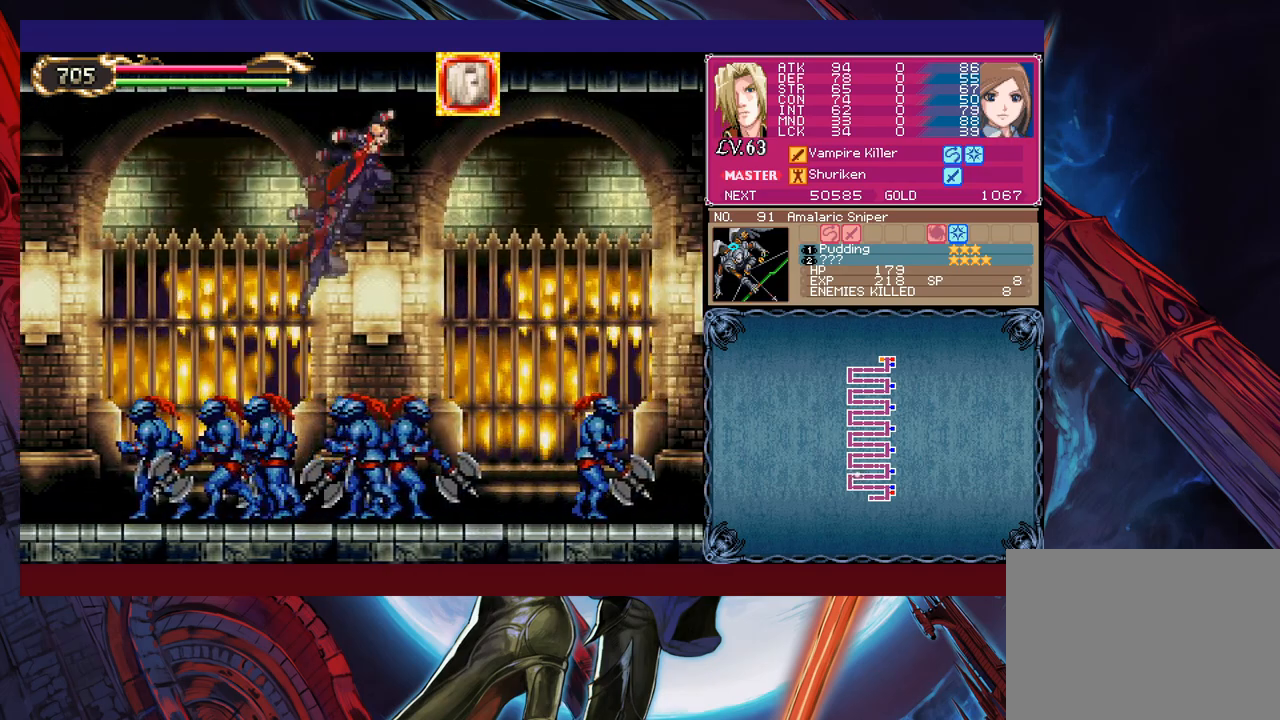
{"buttons": ["B", "Y"], "left_stick": "up-left", "events": [[400, "left_stick", "up-left"], [500, "B", "down"], [500, "Y", "down"]]}